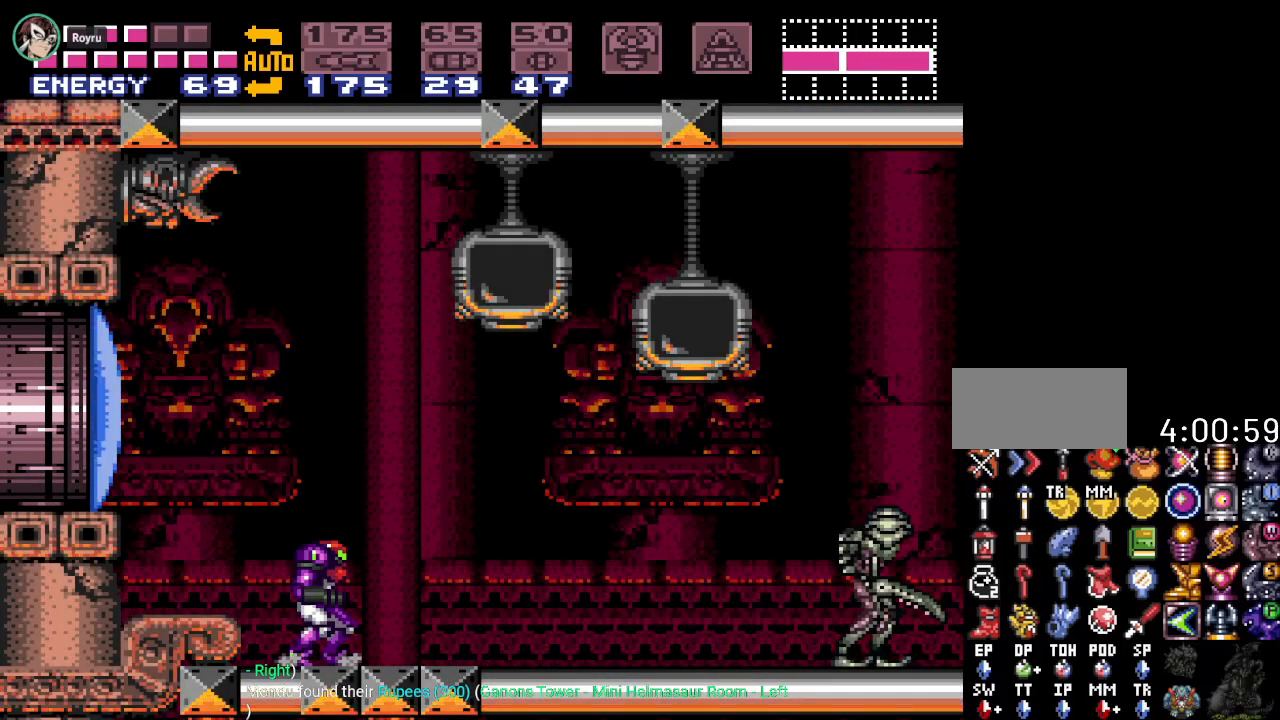
Gameplay with a controller (Nintendo layout); each line is a JSON object with the inputs held at the frame after it. "events" lists button and stick changes between this image and that frame as [ms after this image, input, new state], when the widget could be followed in between. Not read: L3 R3.
{"buttons": ["B", "Y", "DPAD_RIGHT"], "events": [[500, "B", "down"]]}
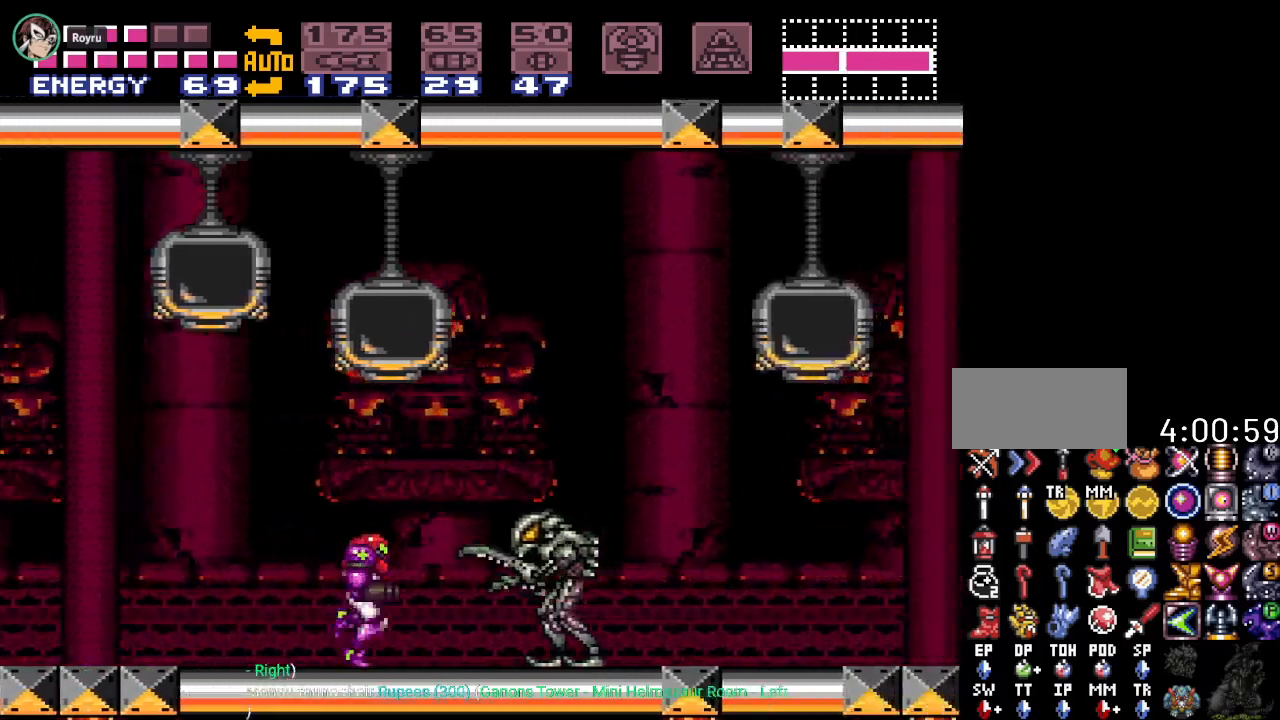
{"buttons": ["Y", "DPAD_RIGHT"], "events": [[434, "B", "up"]]}
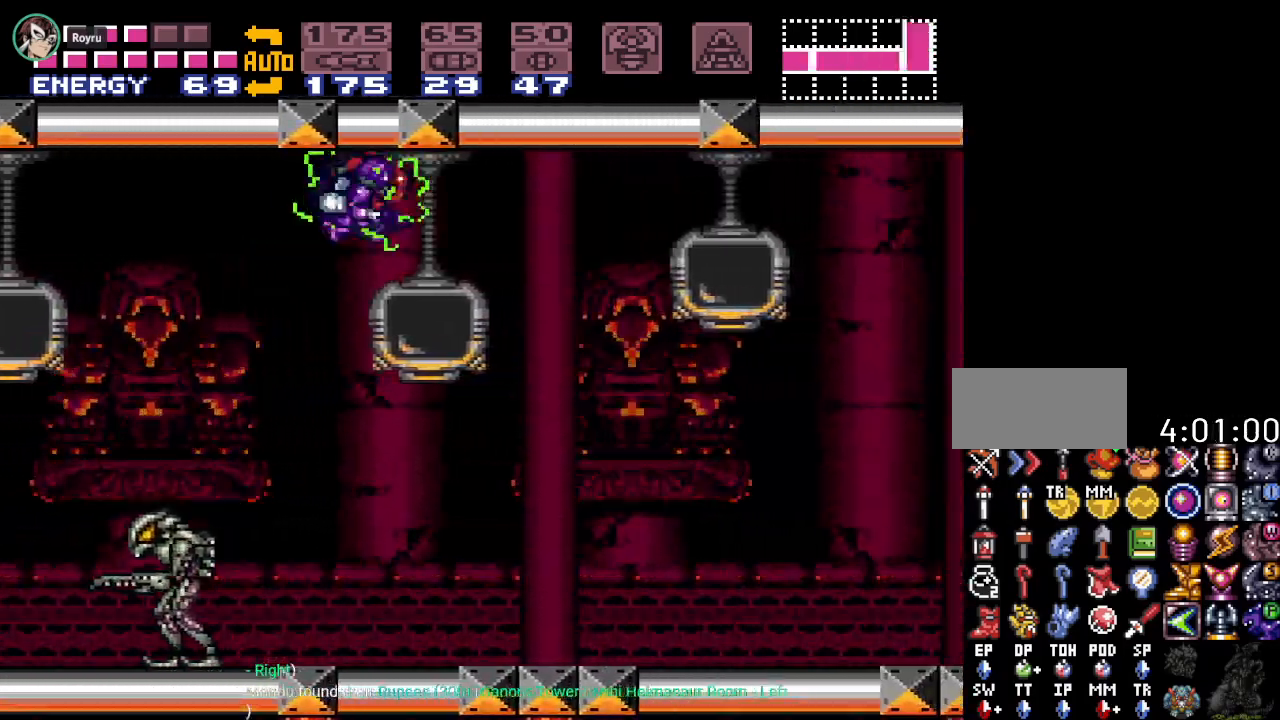
{"buttons": ["Y", "DPAD_RIGHT"], "events": []}
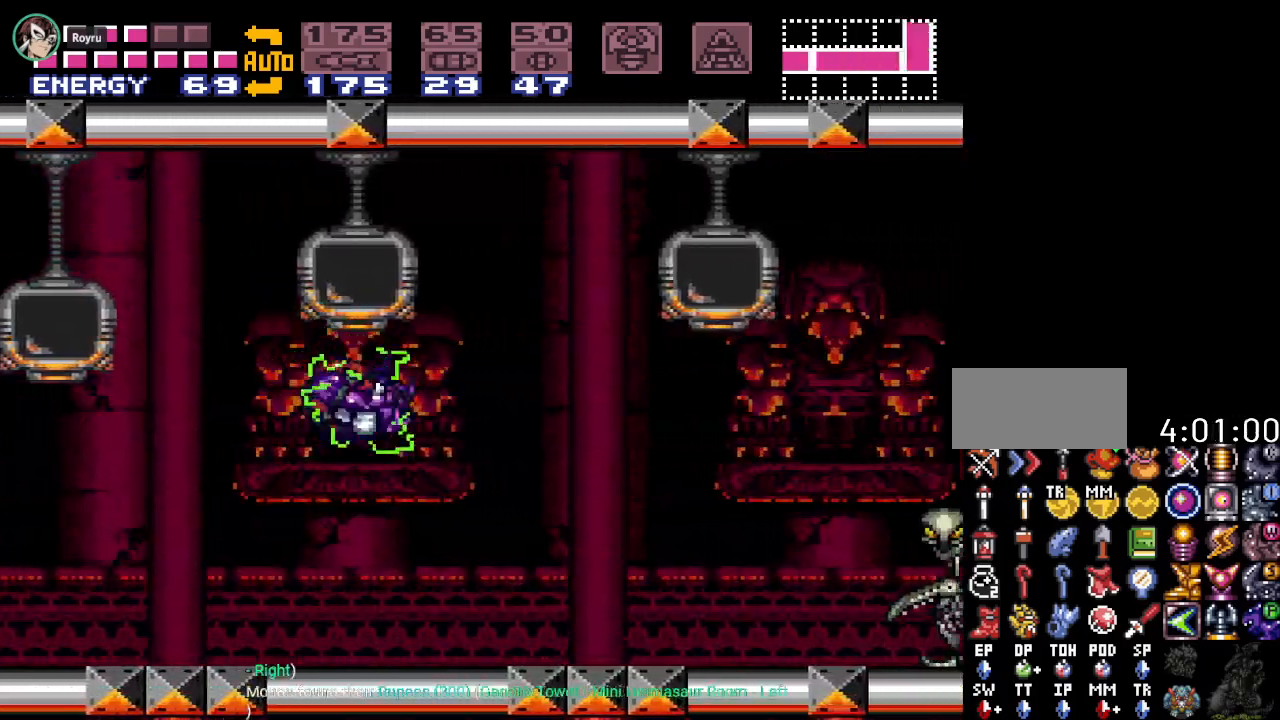
{"buttons": ["Y", "DPAD_RIGHT"], "events": [[167, "B", "down"], [384, "B", "up"]]}
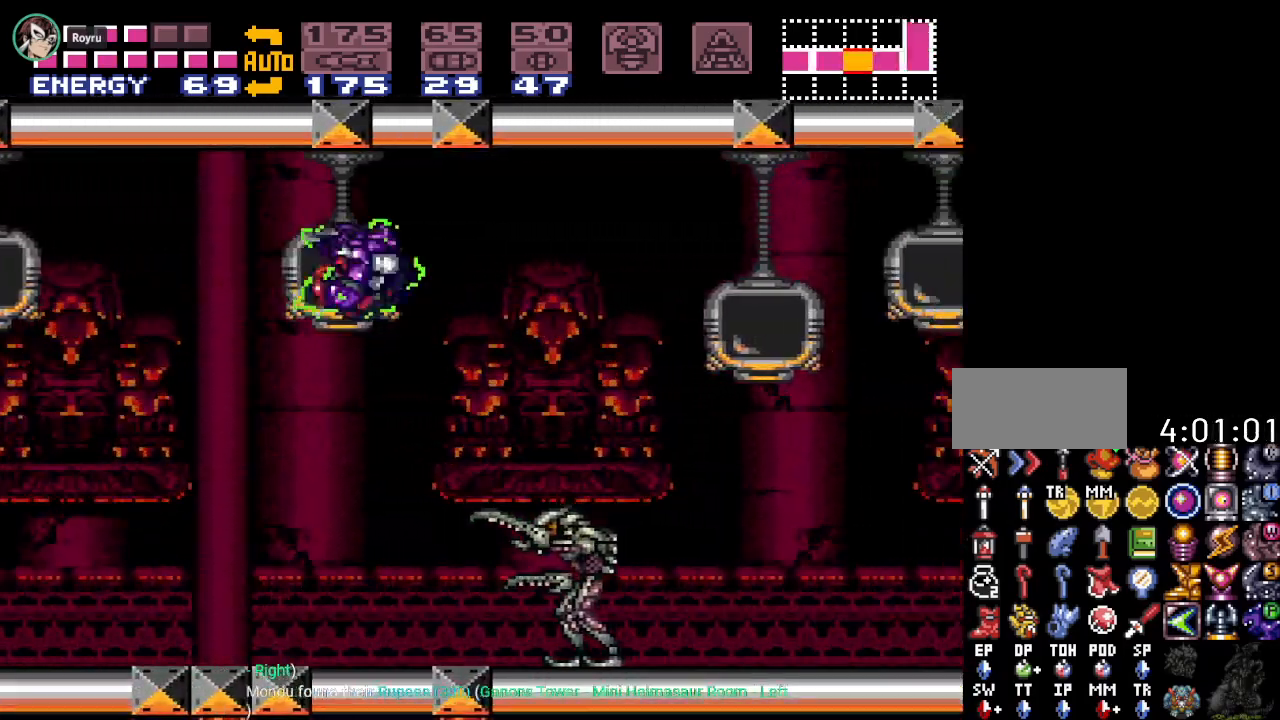
{"buttons": ["Y", "DPAD_RIGHT"], "events": []}
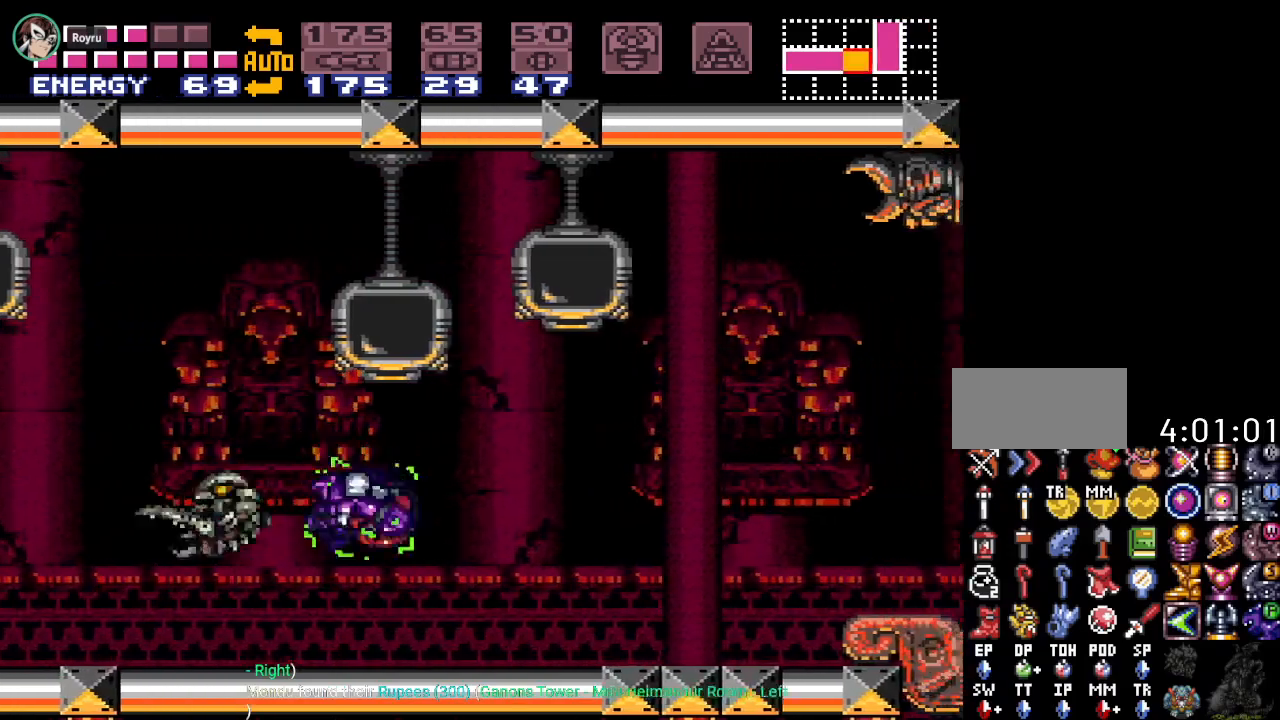
{"buttons": ["A", "L1", "DPAD_RIGHT"], "events": [[33, "B", "down"], [217, "B", "up"], [250, "Y", "up"], [317, "L1", "down"], [400, "A", "down"]]}
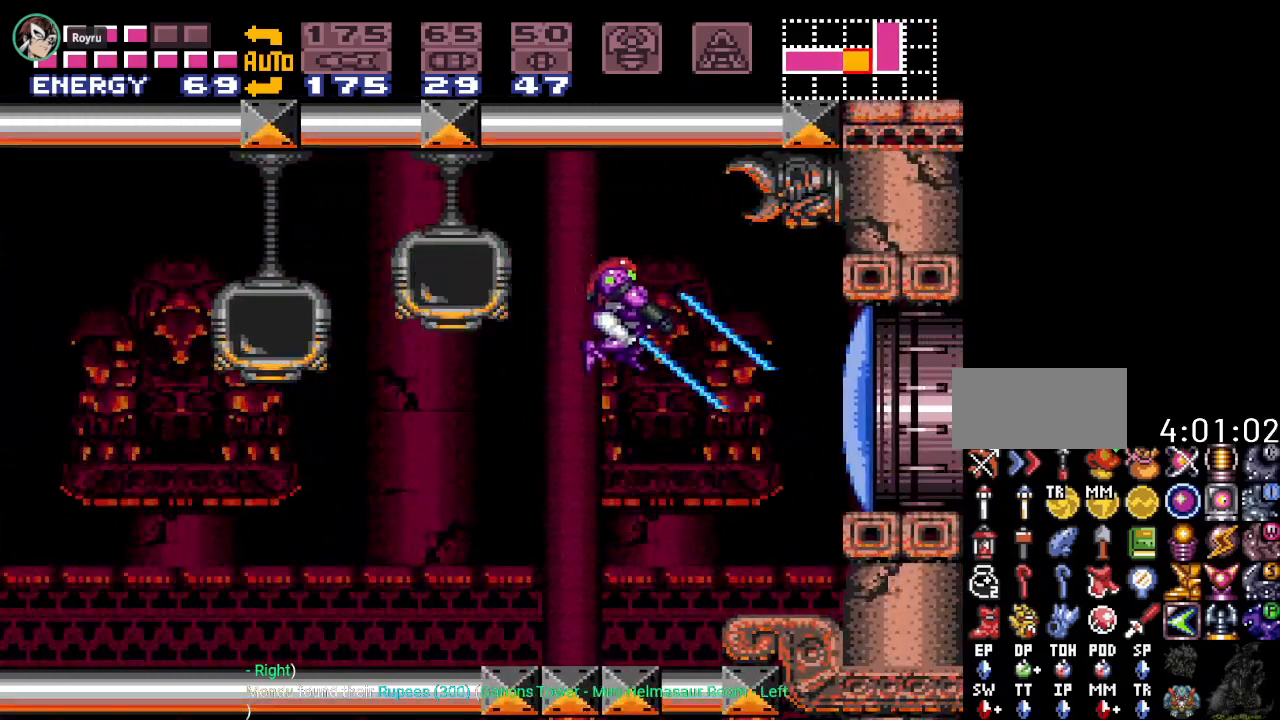
{"buttons": ["B", "DPAD_RIGHT"], "events": [[66, "A", "up"], [183, "L1", "up"], [500, "B", "down"]]}
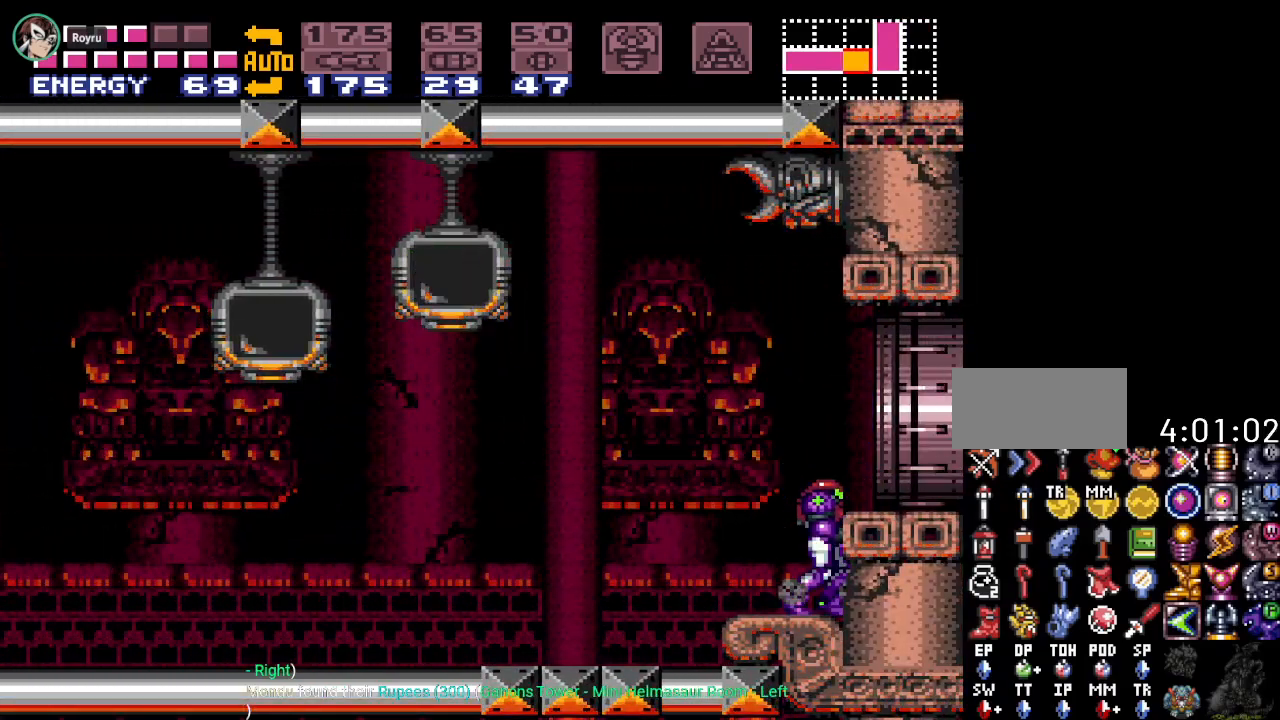
{"buttons": ["DPAD_RIGHT"], "events": [[217, "B", "up"]]}
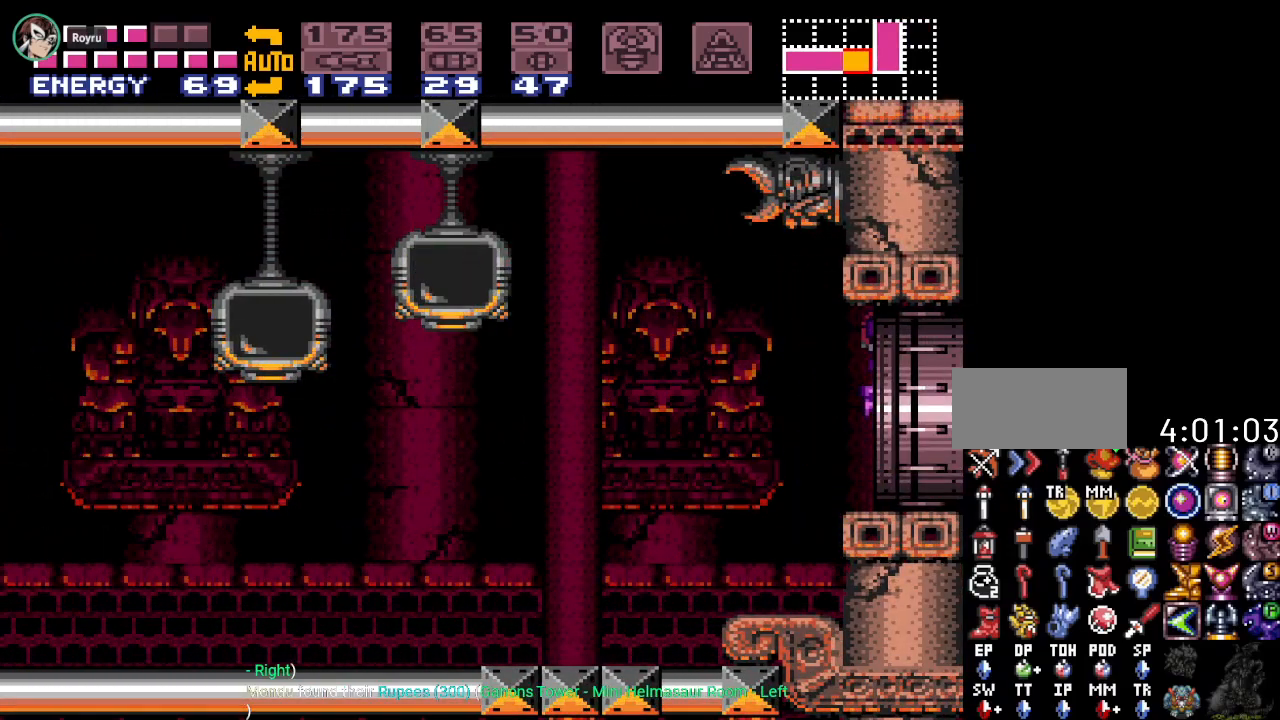
{"buttons": ["DPAD_RIGHT"], "events": []}
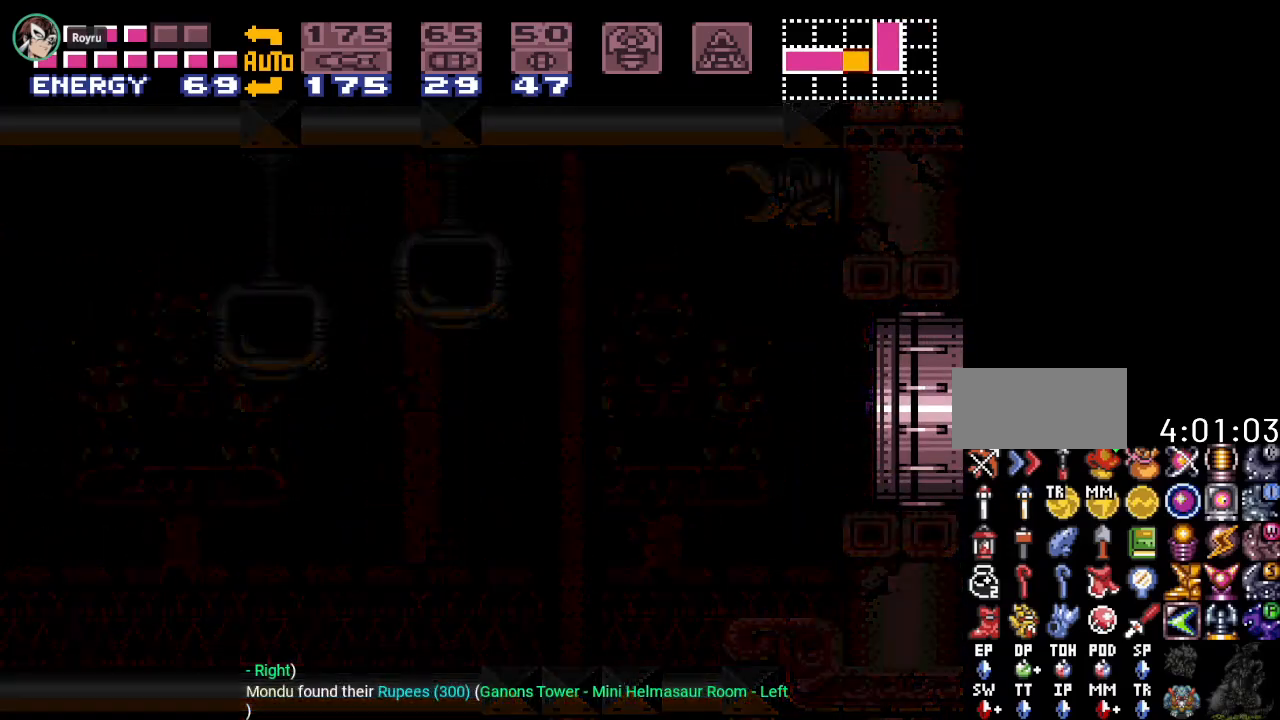
{"buttons": ["DPAD_RIGHT"], "events": []}
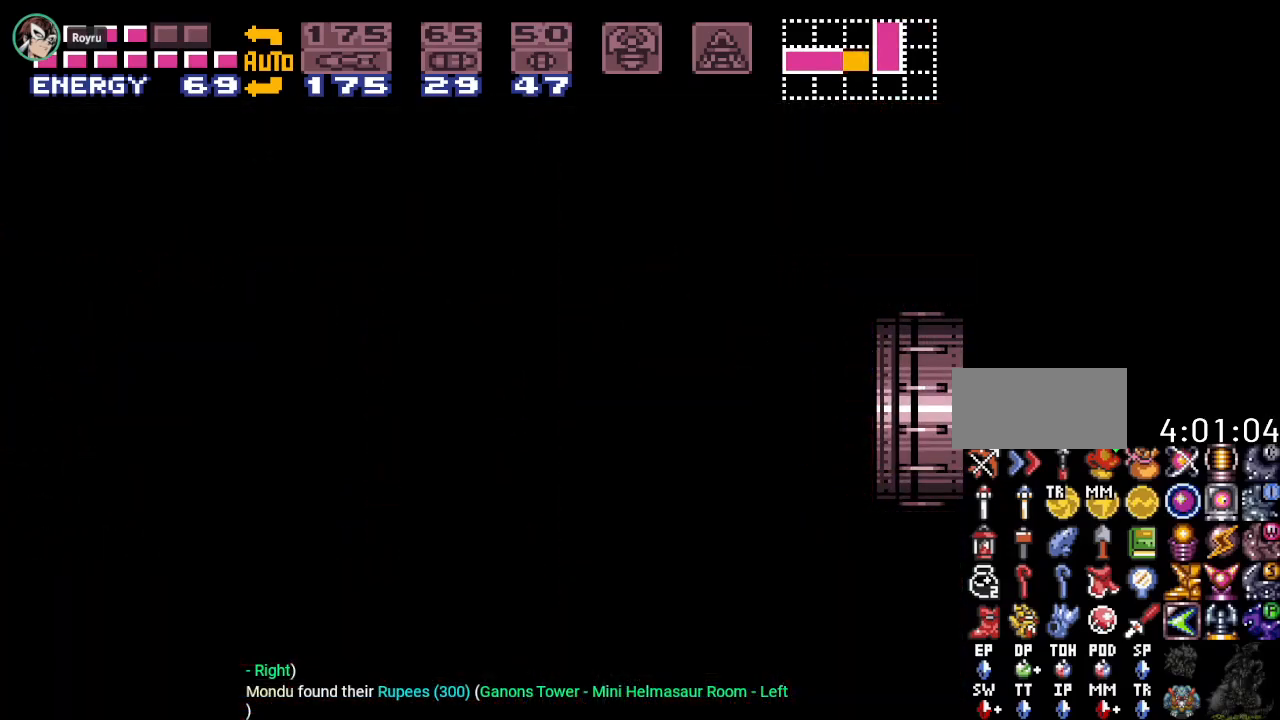
{"buttons": ["DPAD_RIGHT"], "events": []}
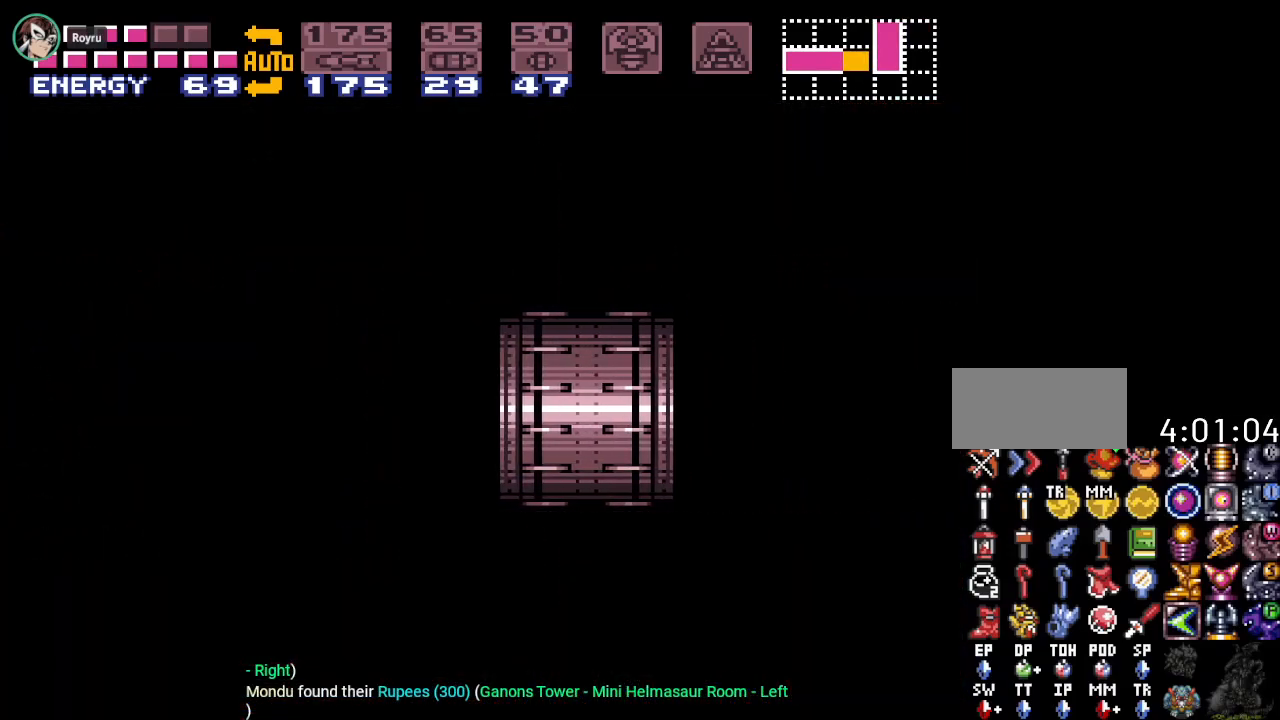
{"buttons": [], "events": [[17, "DPAD_RIGHT", "up"]]}
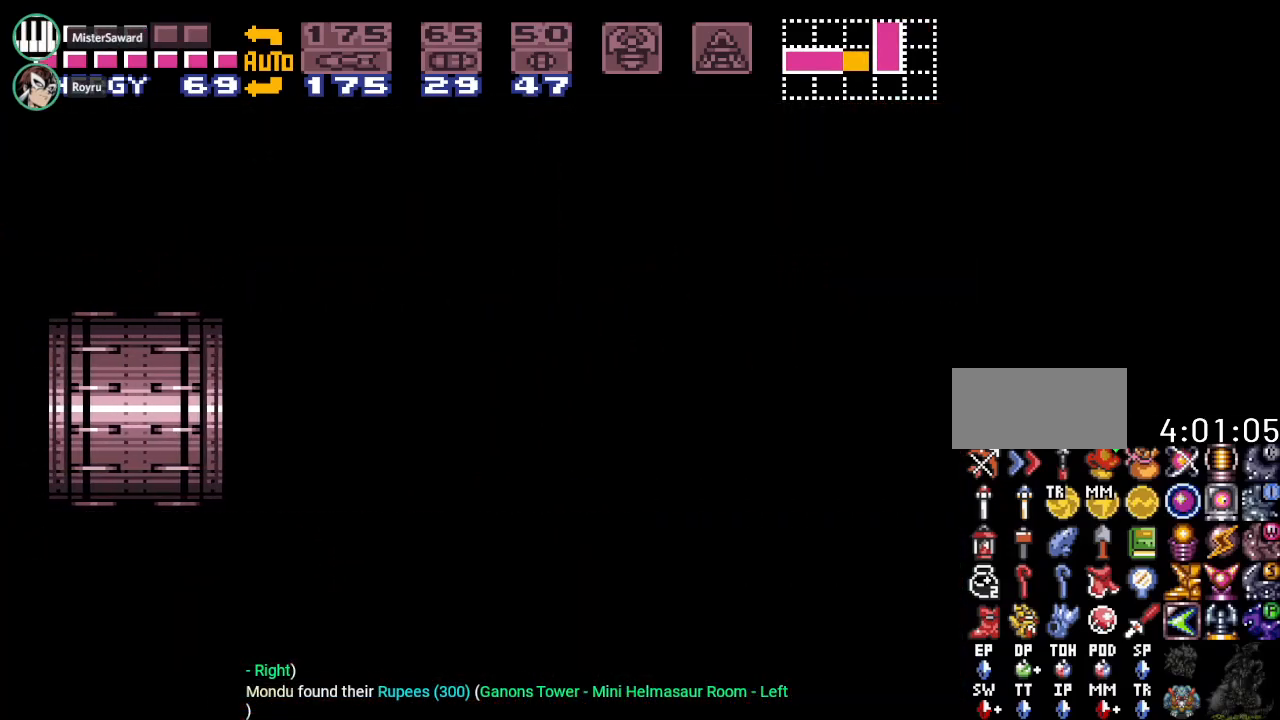
{"buttons": ["DPAD_RIGHT"], "events": [[283, "DPAD_RIGHT", "down"]]}
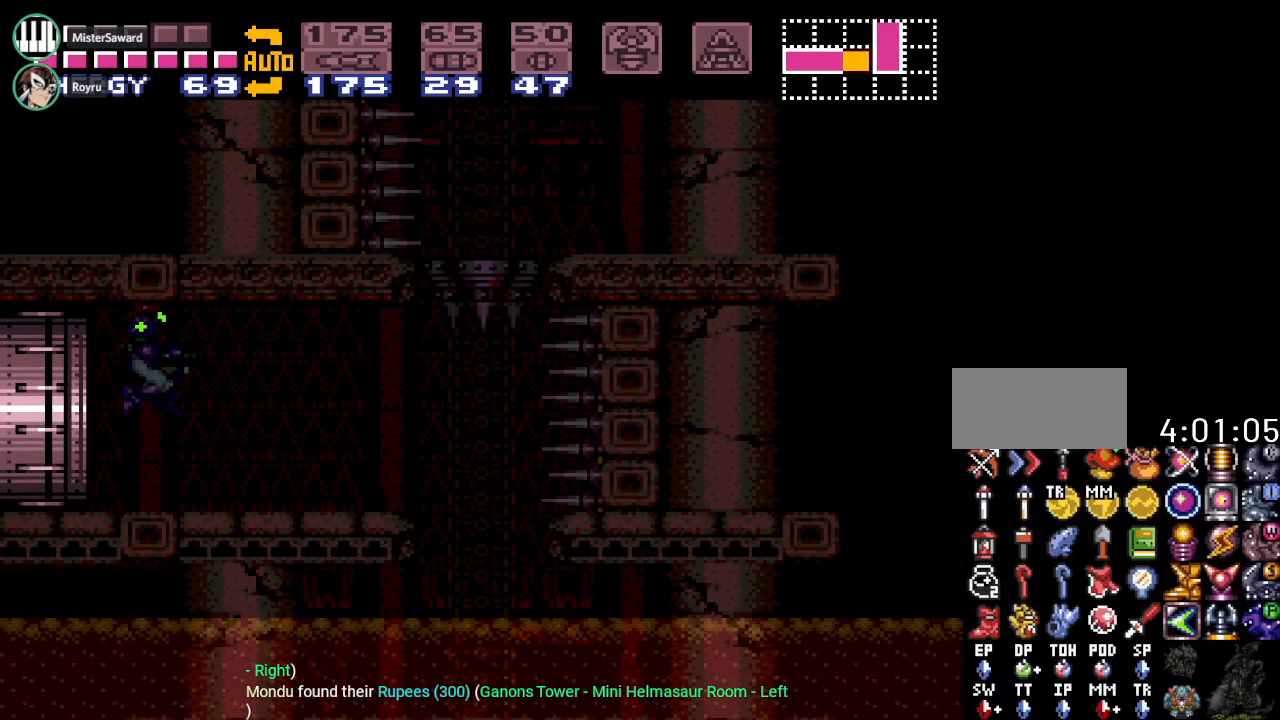
{"buttons": ["DPAD_RIGHT"], "events": []}
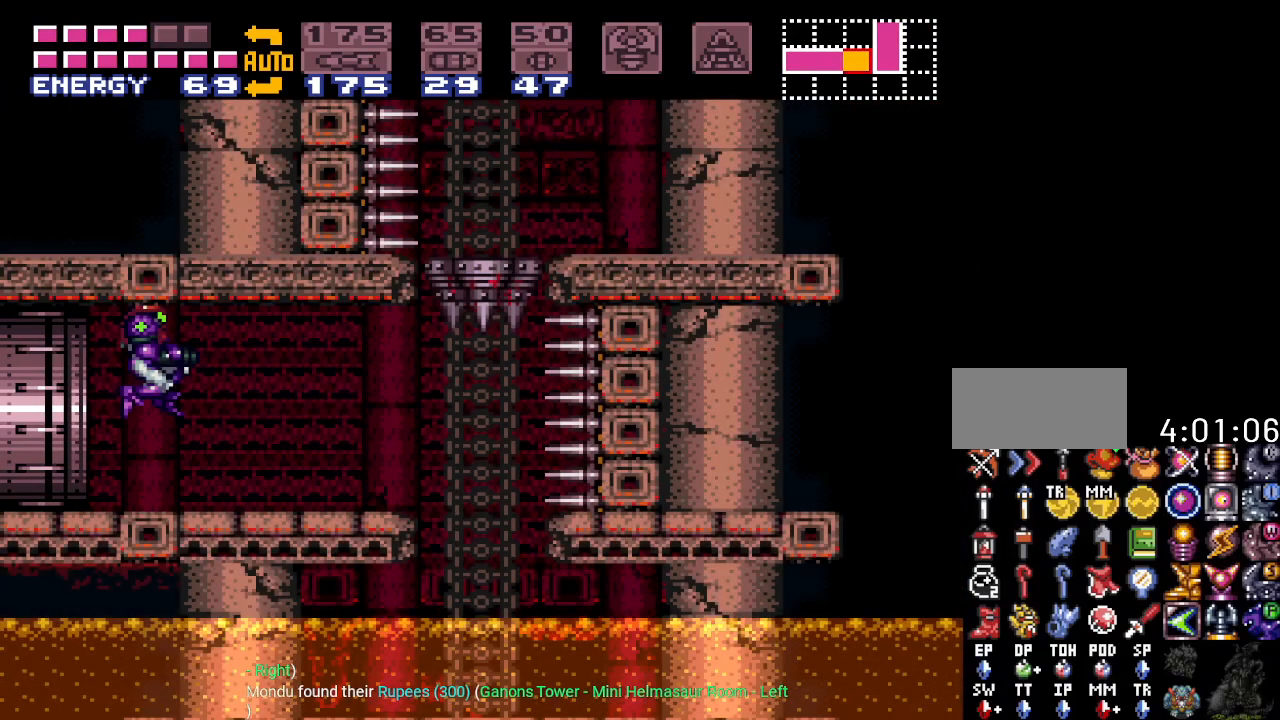
{"buttons": ["DPAD_RIGHT"], "events": []}
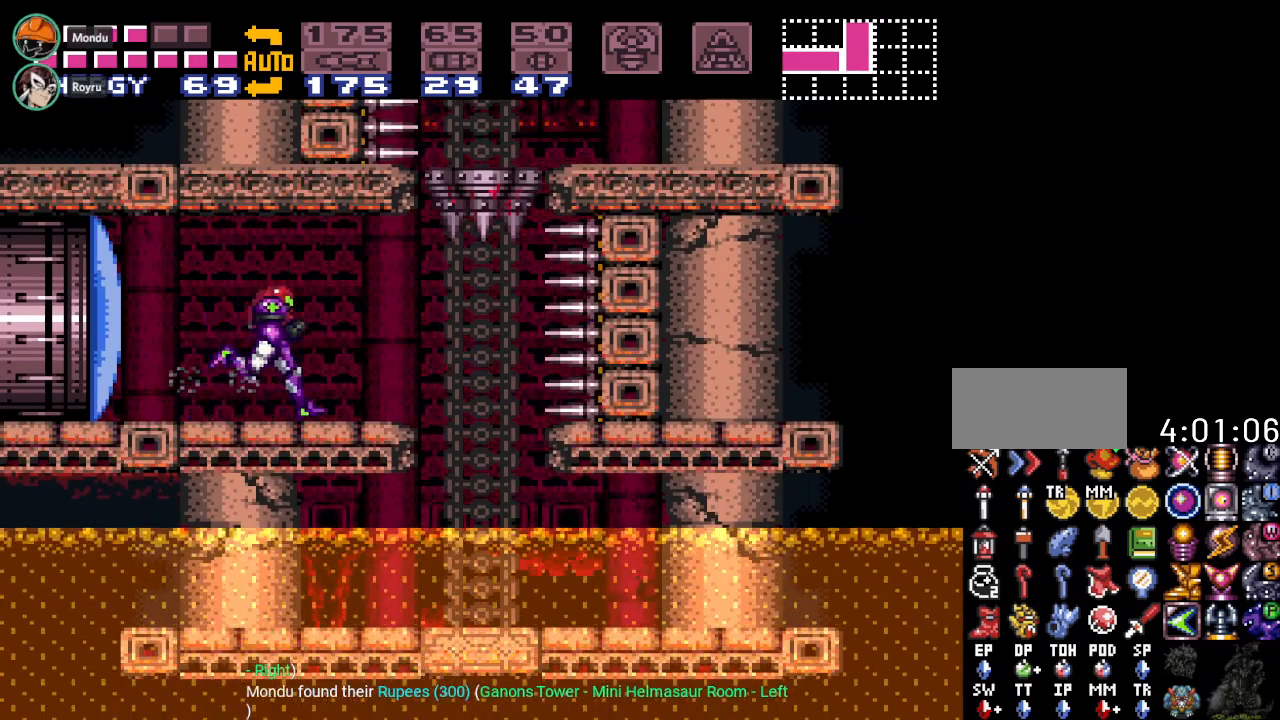
{"buttons": [], "events": [[17, "DPAD_RIGHT", "up"]]}
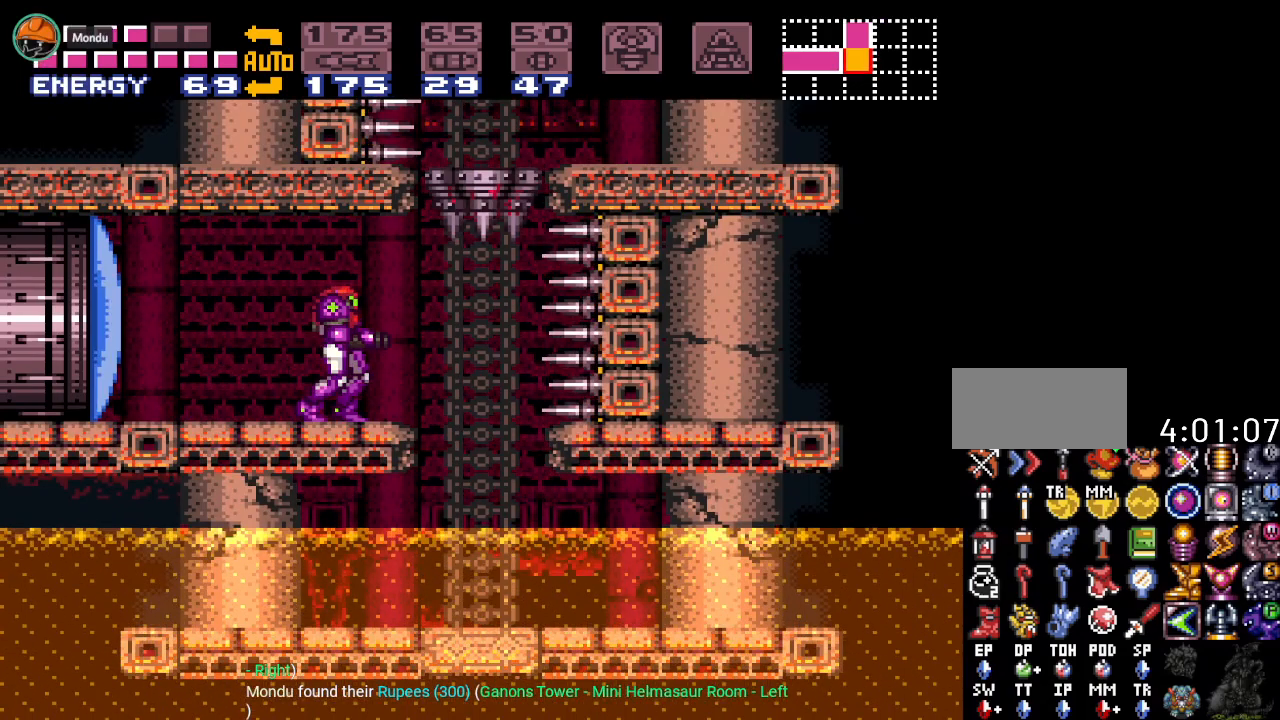
{"buttons": [], "events": []}
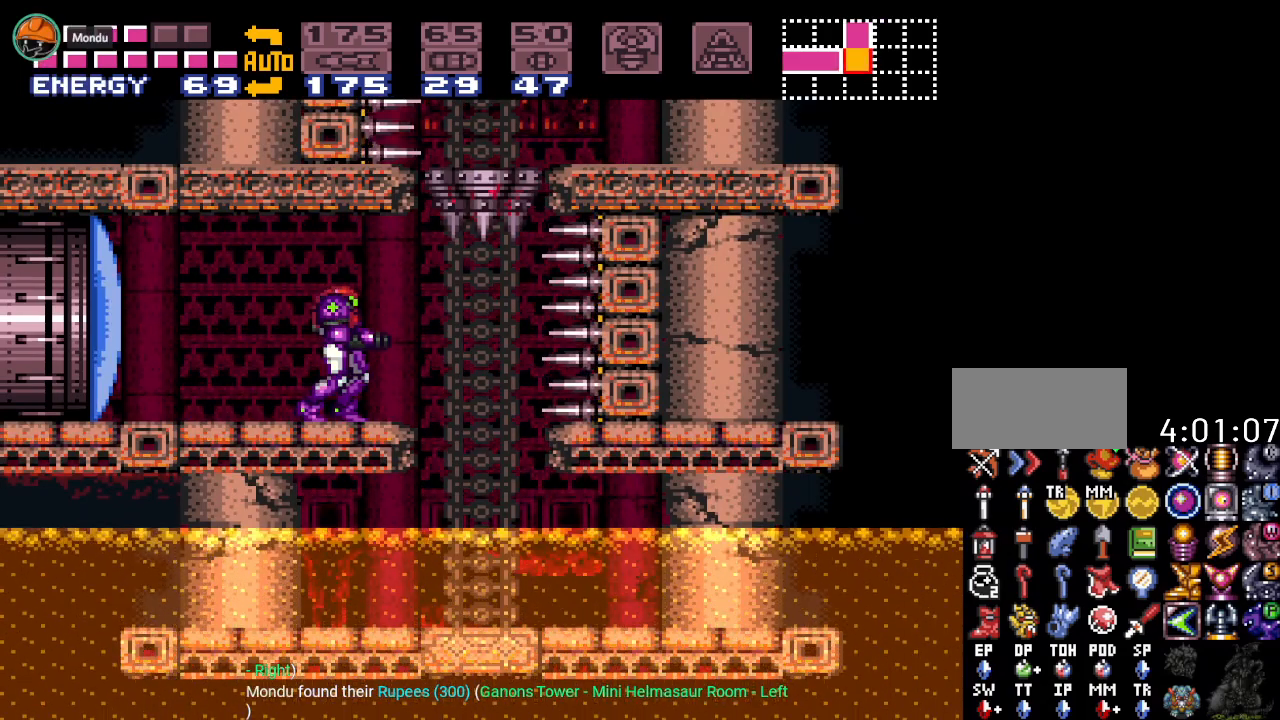
{"buttons": ["DPAD_RIGHT"], "events": [[500, "DPAD_RIGHT", "down"]]}
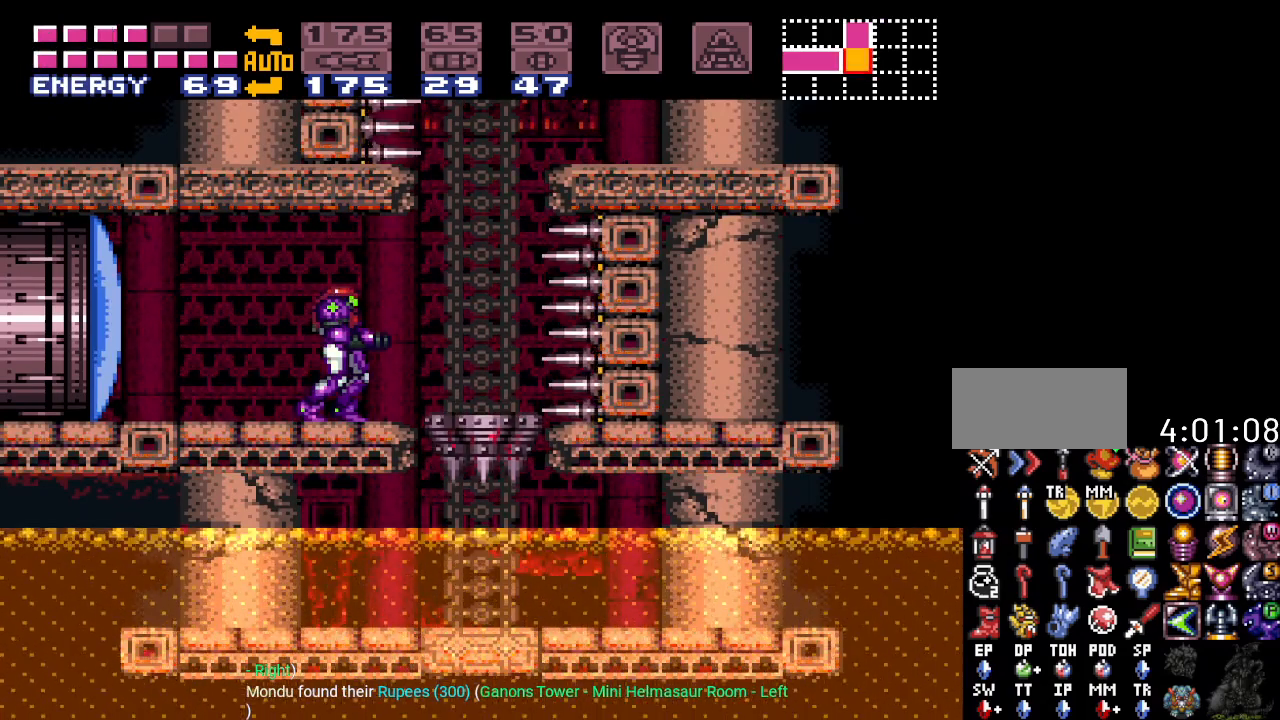
{"buttons": [], "events": [[284, "DPAD_RIGHT", "up"]]}
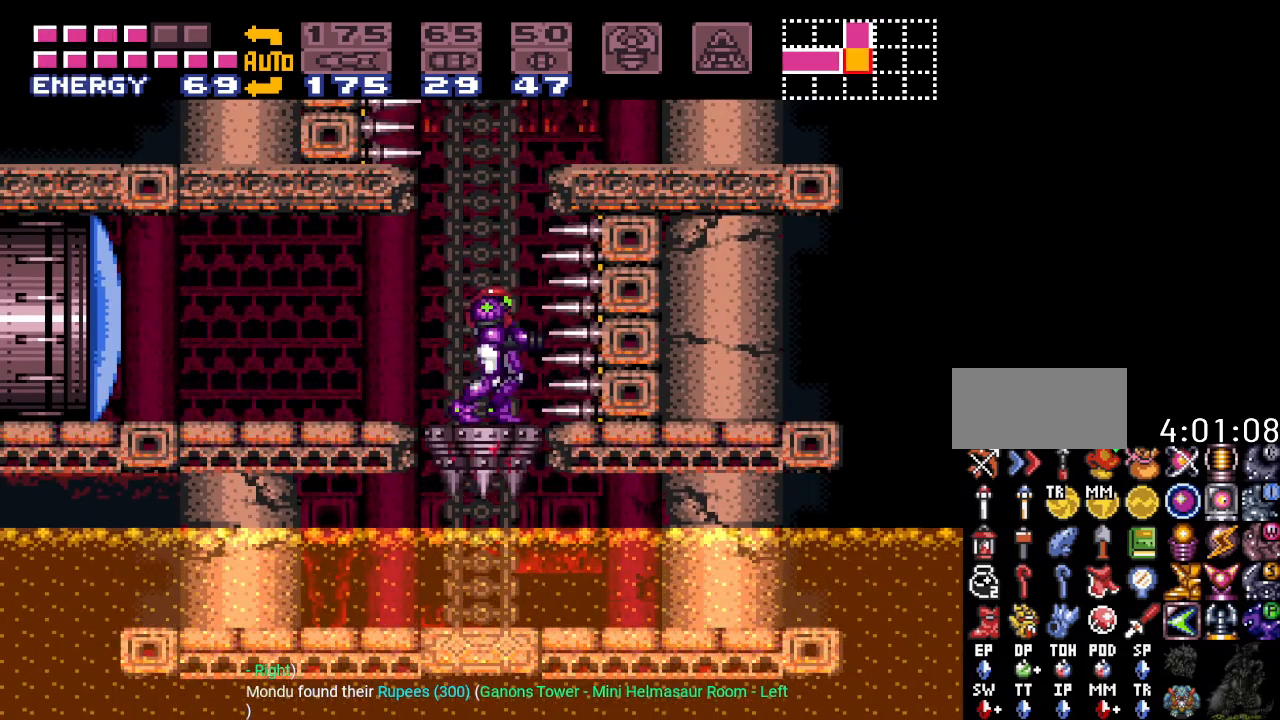
{"buttons": ["DPAD_LEFT"], "events": [[400, "DPAD_LEFT", "down"]]}
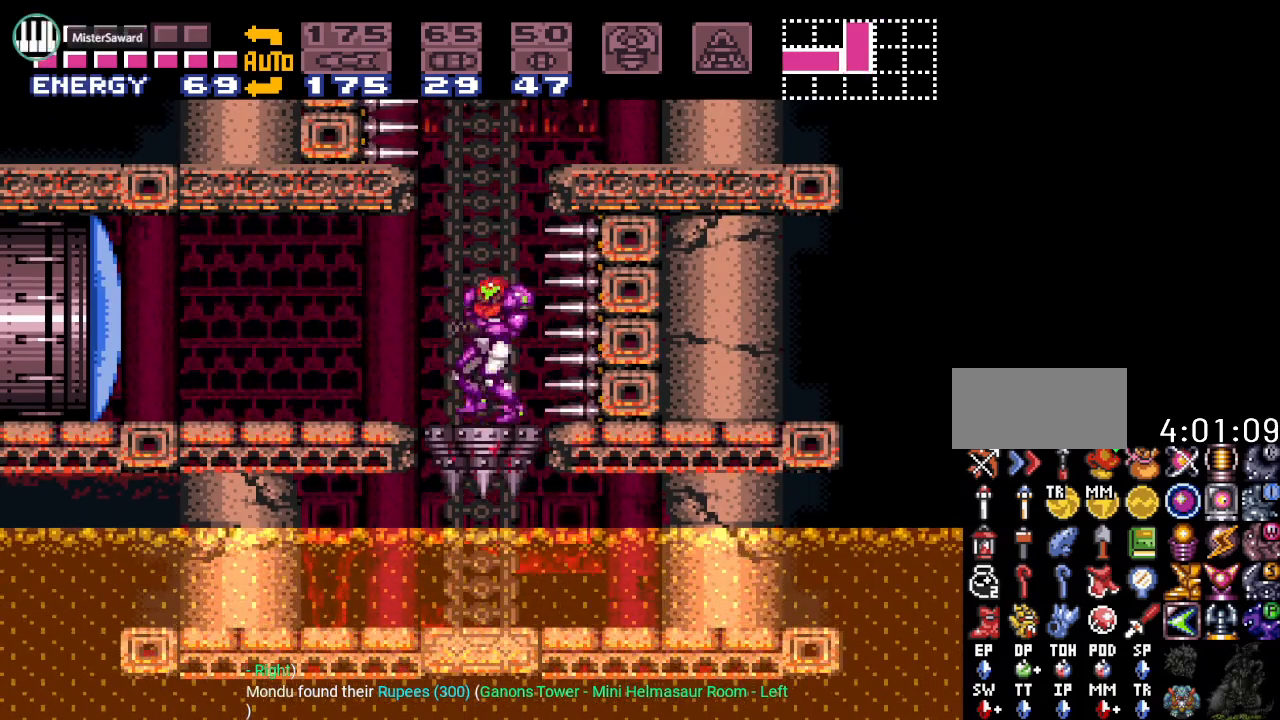
{"buttons": ["L1", "R1"], "events": [[16, "DPAD_LEFT", "up"], [116, "L1", "down"], [116, "R1", "down"]]}
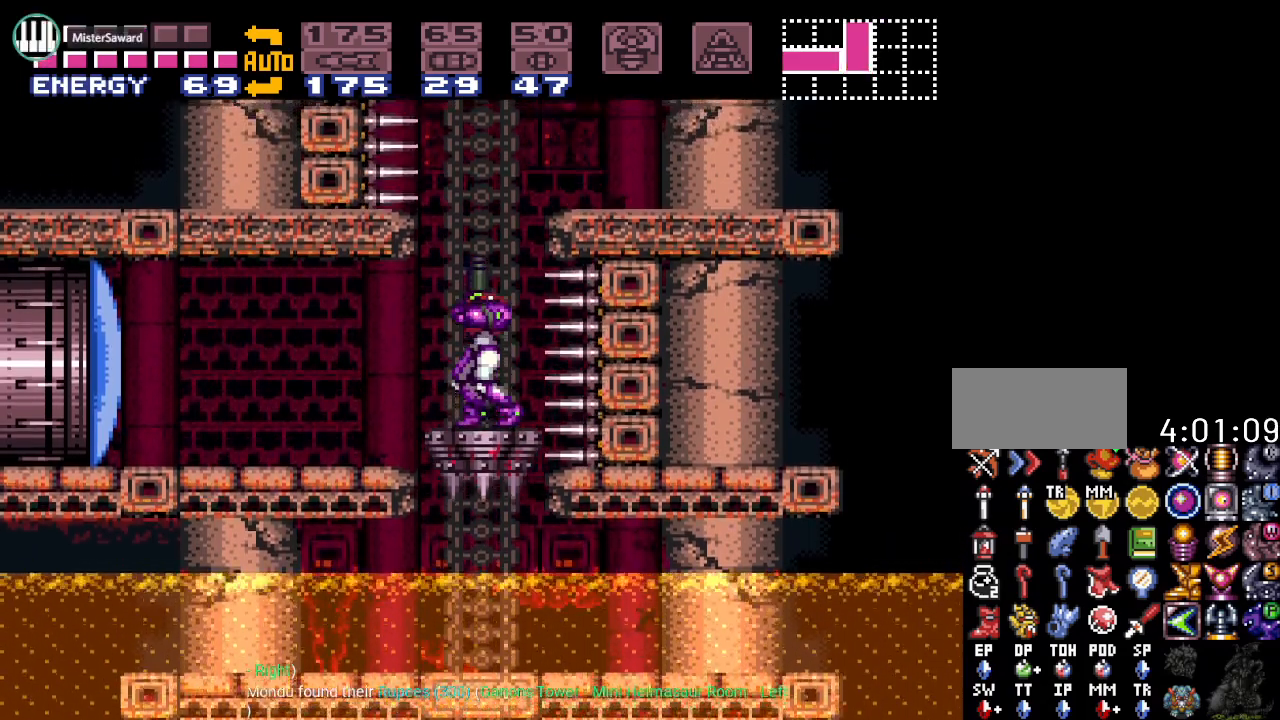
{"buttons": [], "events": [[200, "L1", "up"], [200, "R1", "up"], [434, "DPAD_RIGHT", "down"], [467, "DPAD_RIGHT", "up"]]}
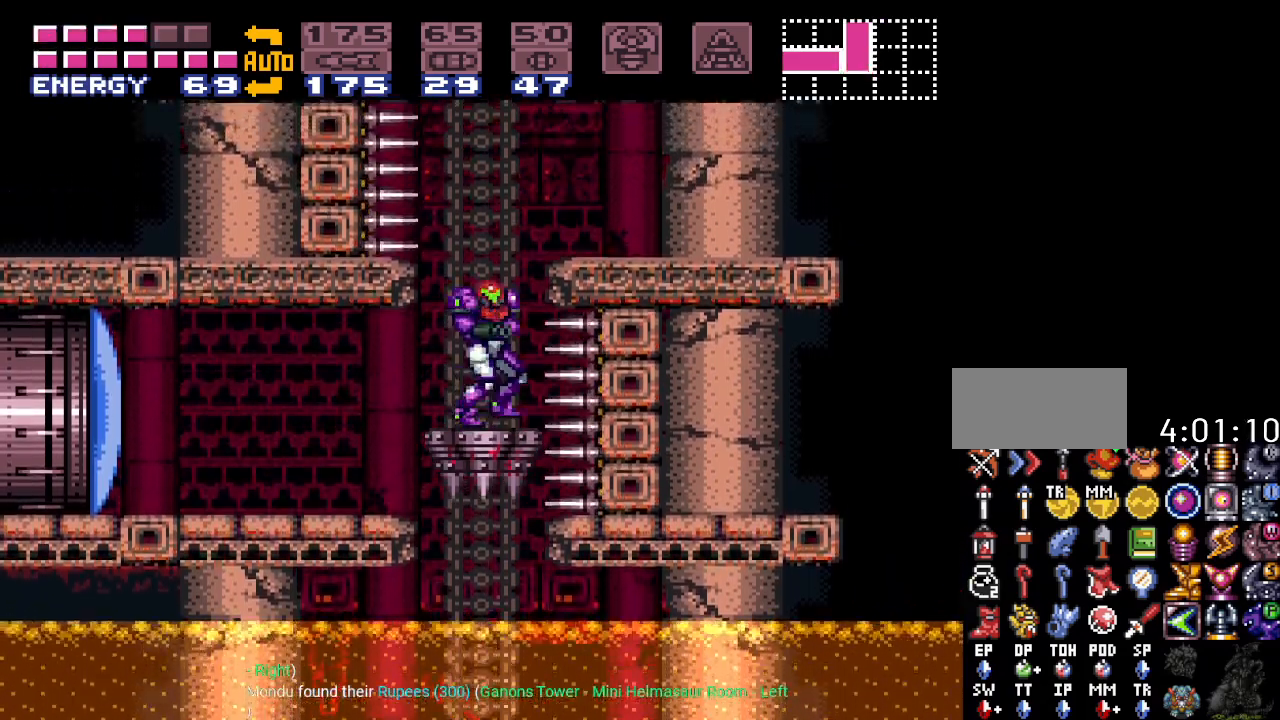
{"buttons": ["B"], "events": [[333, "B", "down"]]}
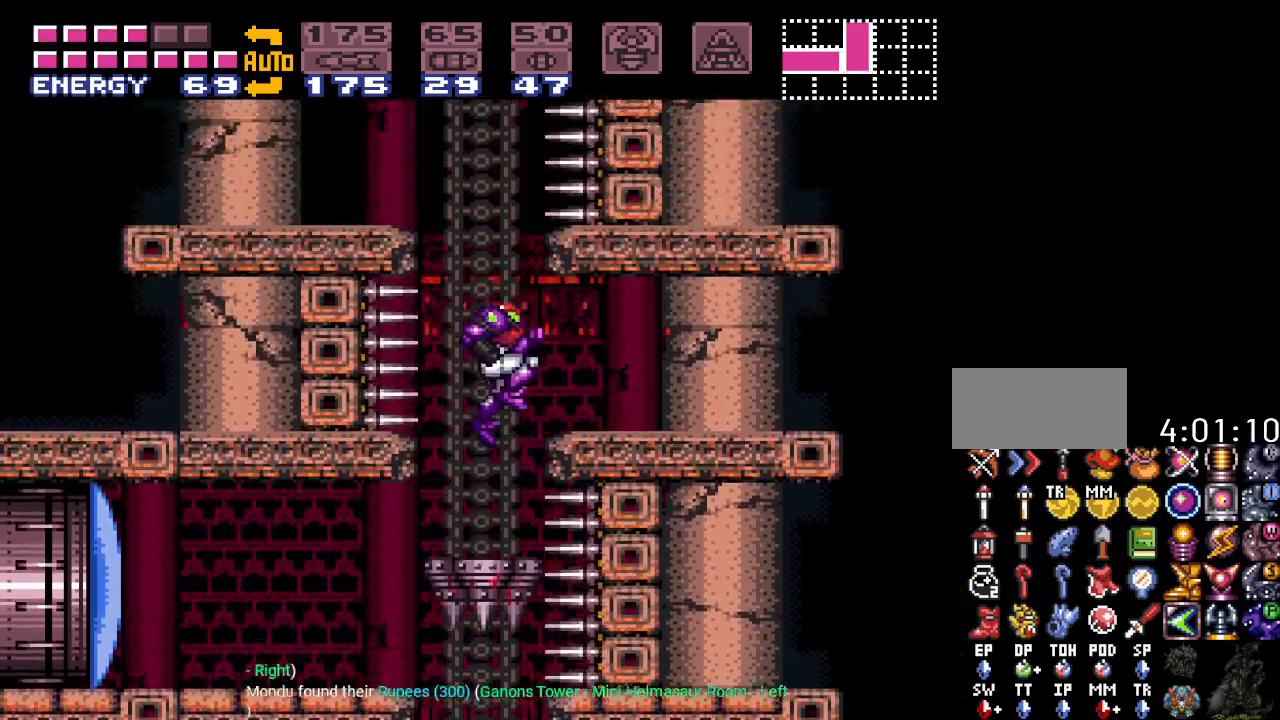
{"buttons": [], "events": [[33, "B", "up"]]}
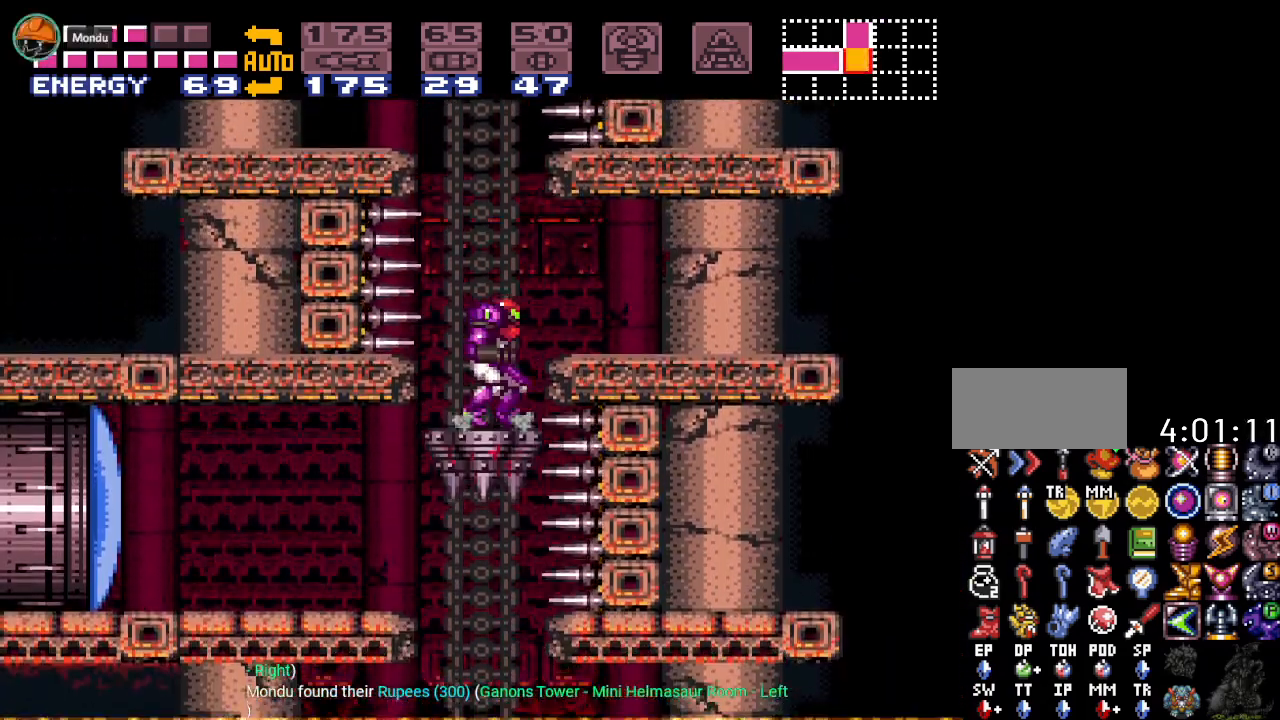
{"buttons": ["B"], "events": [[450, "B", "down"]]}
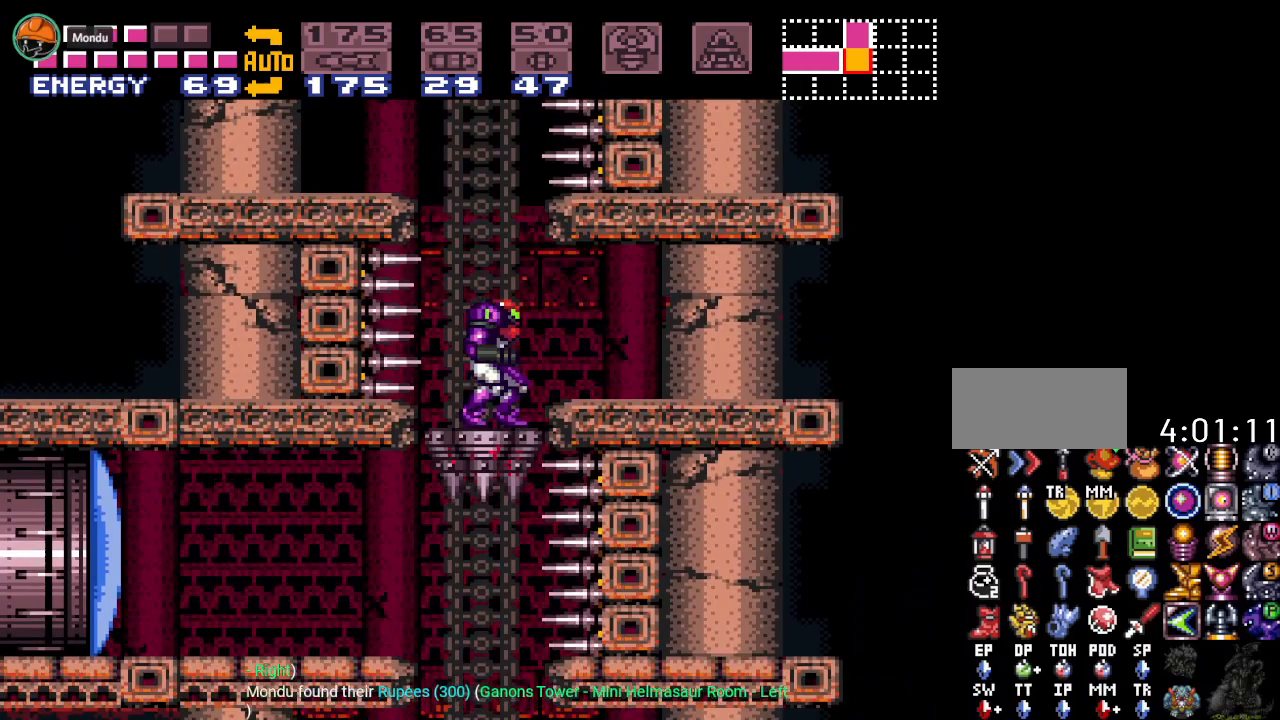
{"buttons": ["B", "DPAD_RIGHT"], "events": [[417, "DPAD_RIGHT", "down"]]}
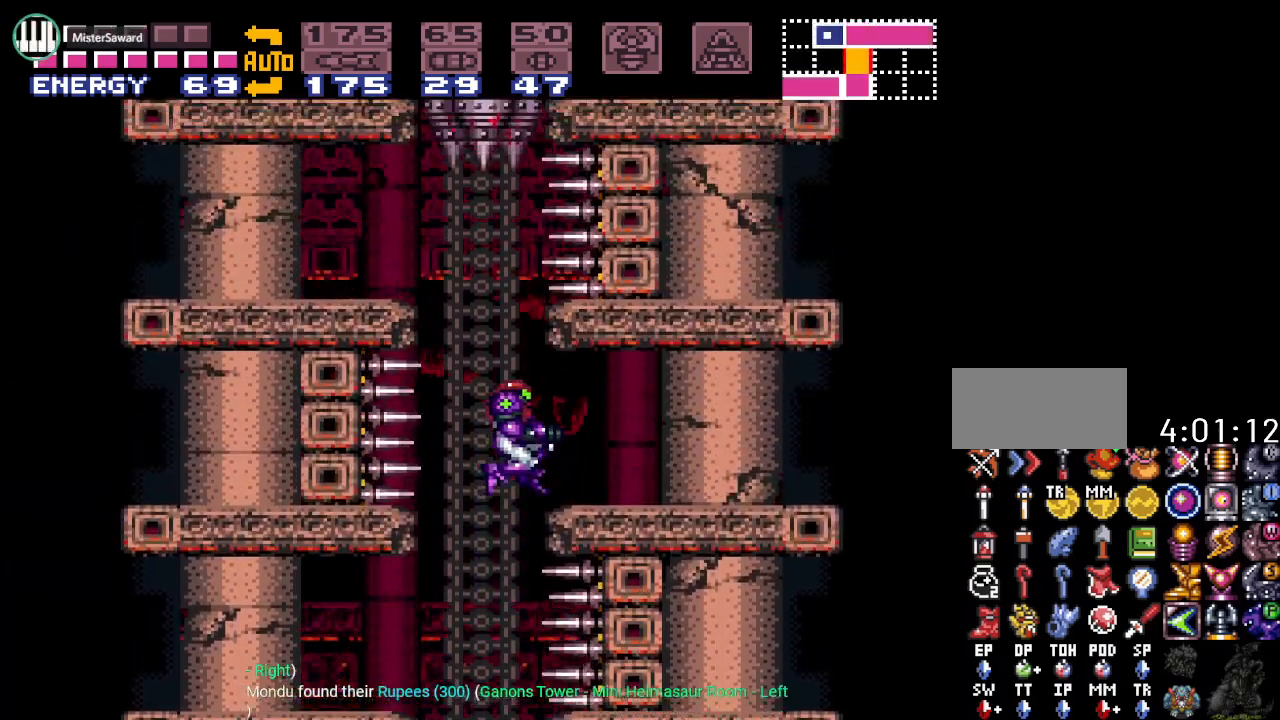
{"buttons": [], "events": [[100, "B", "up"], [467, "DPAD_RIGHT", "up"]]}
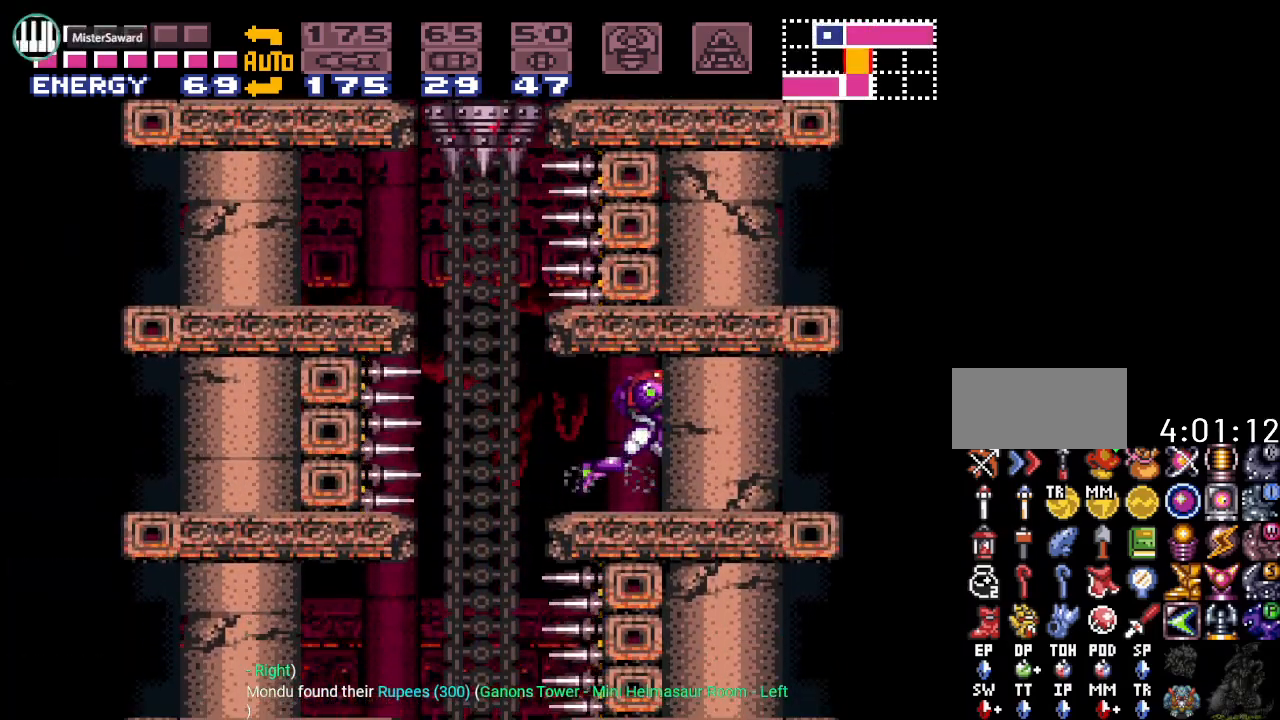
{"buttons": [], "events": [[150, "DPAD_LEFT", "down"], [184, "DPAD_LEFT", "up"], [201, "DPAD_LEFT", "down"], [267, "DPAD_LEFT", "up"]]}
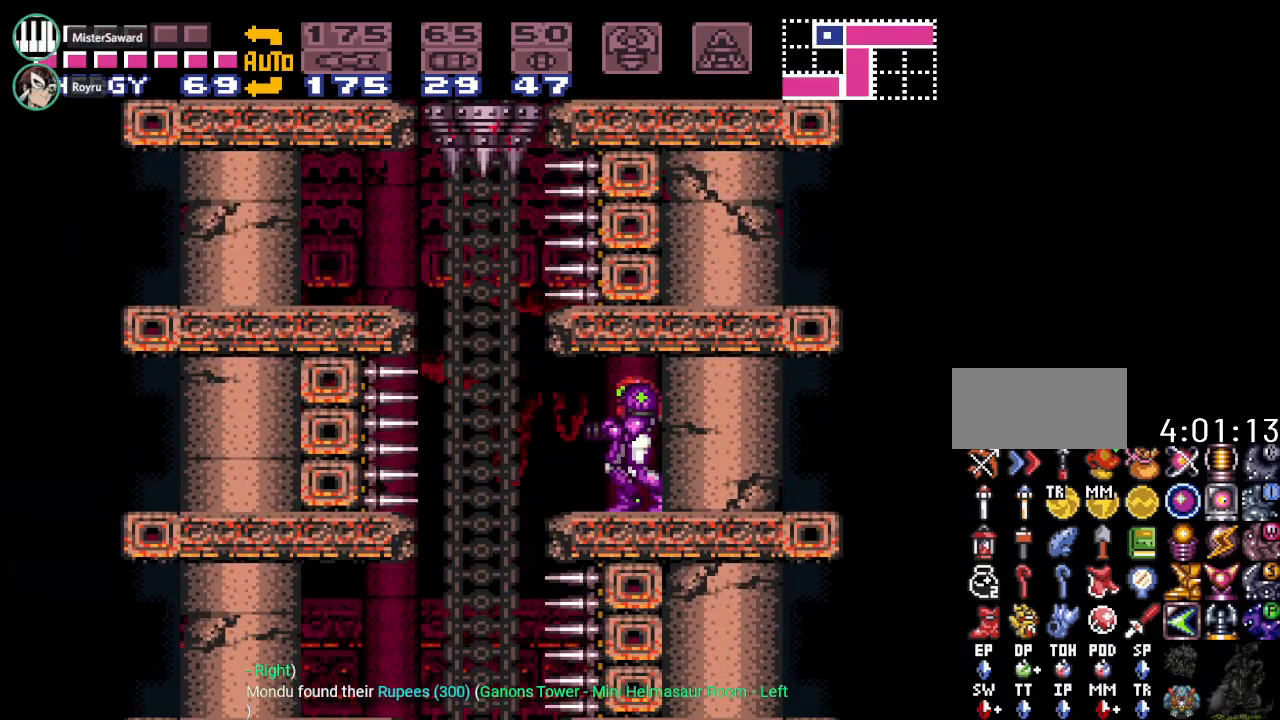
{"buttons": [], "events": []}
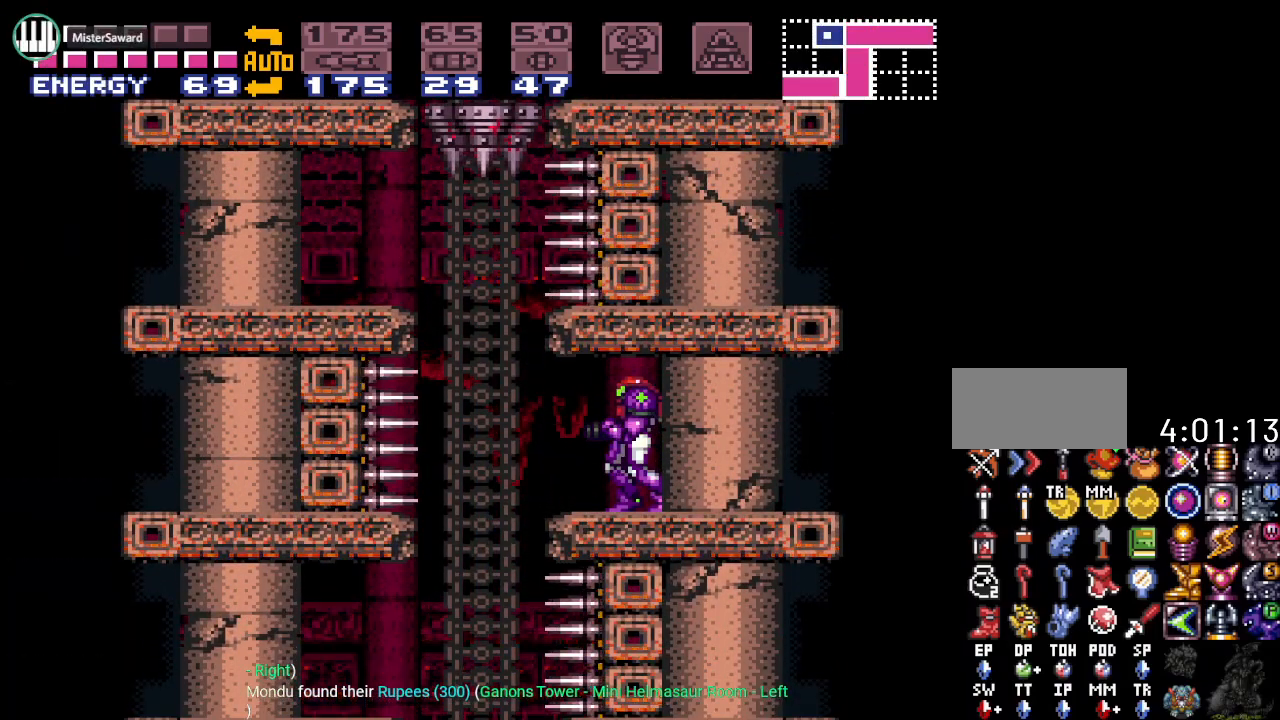
{"buttons": [], "events": []}